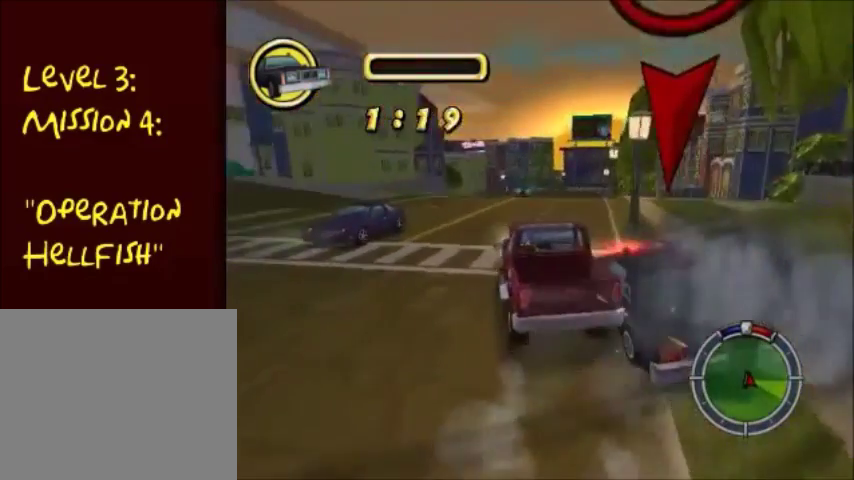
Gameplay with a controller (PlayStation layout); each line is a JSON object with the inputs held at the frame after it. "events" lists button and stick changes between this image and that frame as [ms after this image, input, new state], when the widget could be followed in between. Not read: L3 R3.
{"buttons": ["CROSS"], "left_stick": "center", "right_stick": "center", "events": [[166, "CROSS", "down"]]}
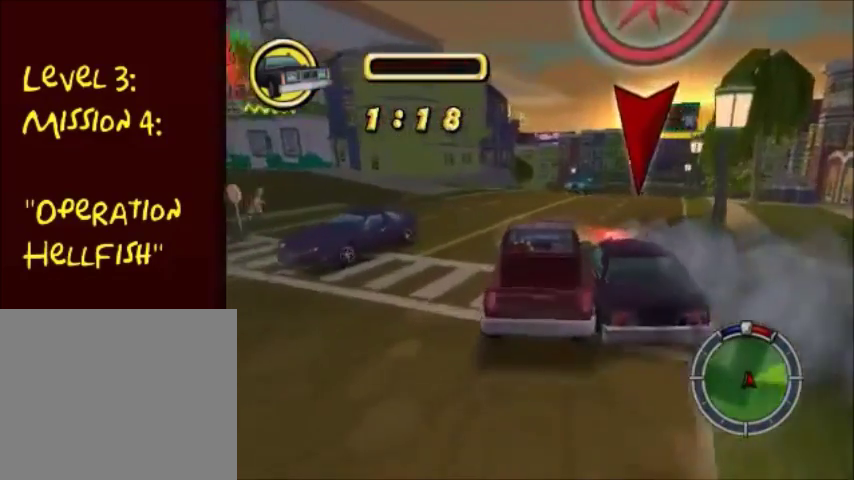
{"buttons": ["CROSS"], "left_stick": "center", "right_stick": "center", "events": []}
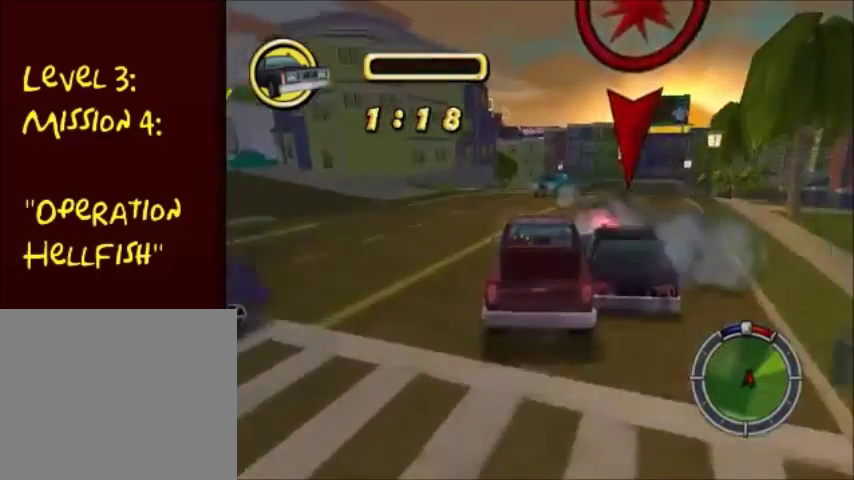
{"buttons": ["CROSS"], "left_stick": "right", "right_stick": "center", "events": [[400, "left_stick", "right"]]}
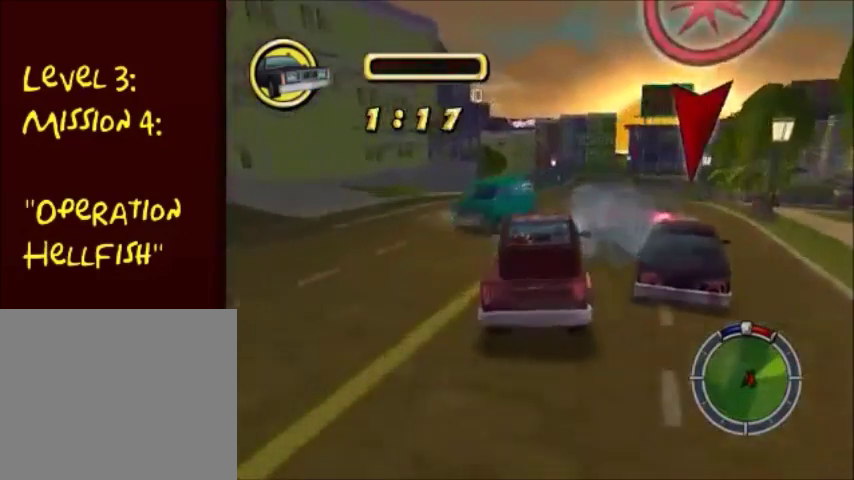
{"buttons": ["CROSS"], "left_stick": "center", "right_stick": "center", "events": [[134, "left_stick", "center"]]}
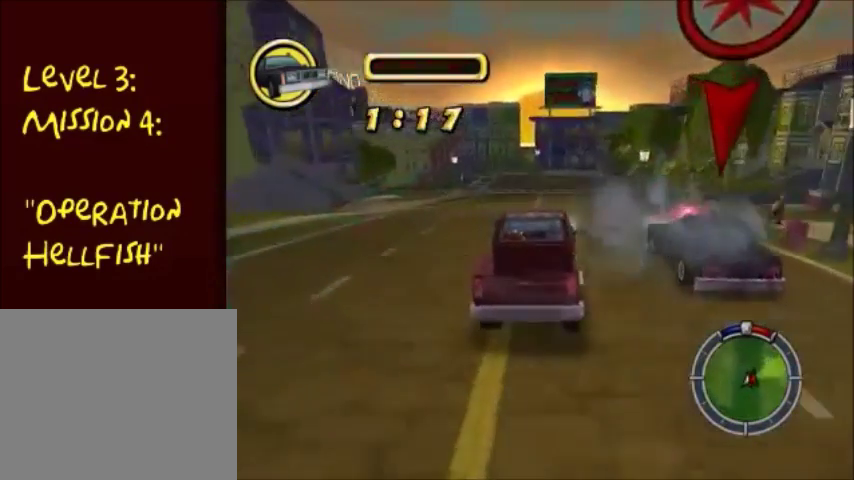
{"buttons": [], "left_stick": "center", "right_stick": "center", "events": [[133, "left_stick", "right"], [200, "left_stick", "center"], [400, "CROSS", "up"]]}
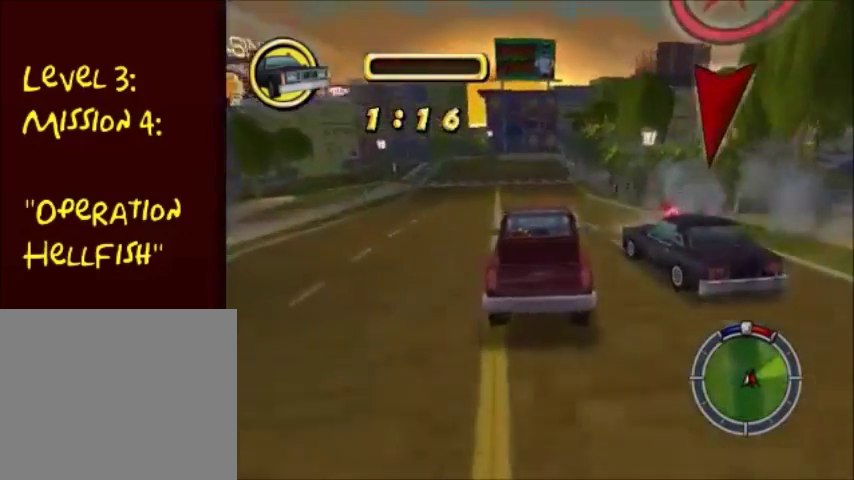
{"buttons": [], "left_stick": "center", "right_stick": "center", "events": [[234, "left_stick", "down-left"], [434, "left_stick", "center"]]}
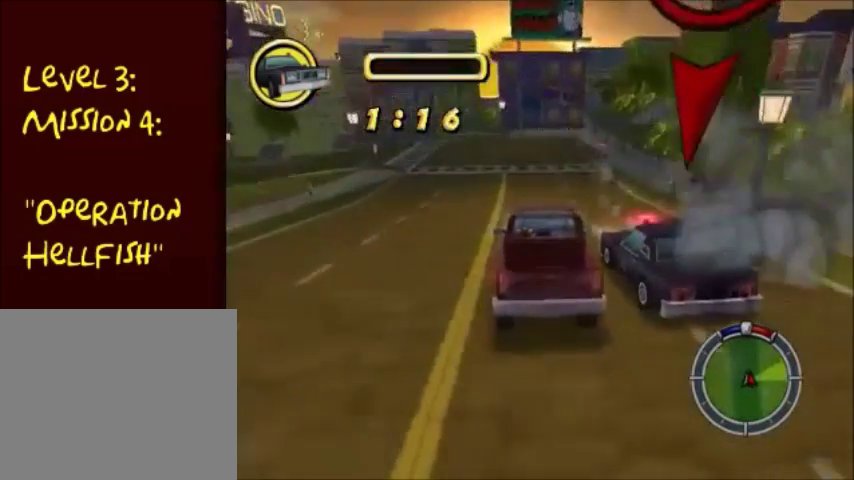
{"buttons": [], "left_stick": "left", "right_stick": "center", "events": [[100, "CROSS", "down"], [333, "CROSS", "up"], [500, "left_stick", "left"]]}
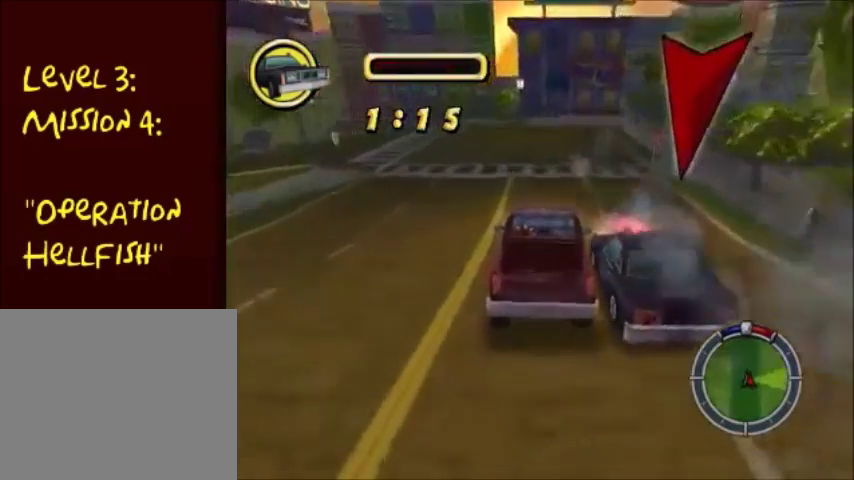
{"buttons": [], "left_stick": "center", "right_stick": "center", "events": [[167, "left_stick", "center"]]}
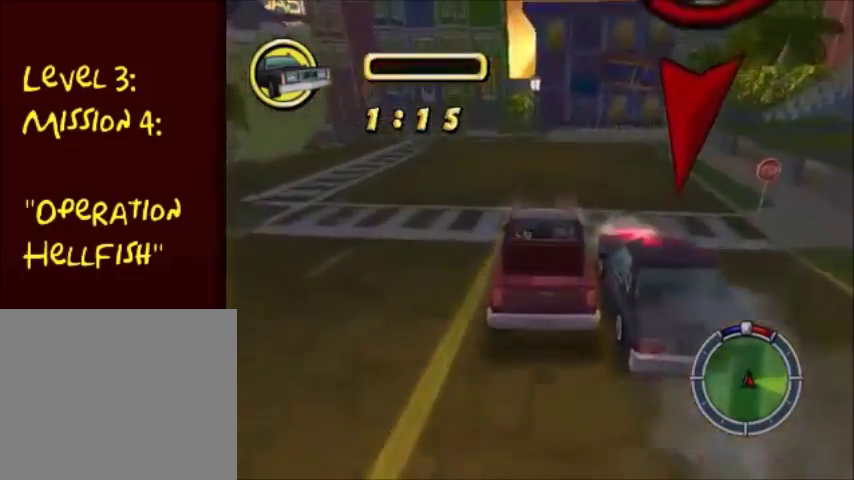
{"buttons": [], "left_stick": "right", "right_stick": "center", "events": [[267, "left_stick", "right"], [433, "CROSS", "down"], [500, "CROSS", "up"]]}
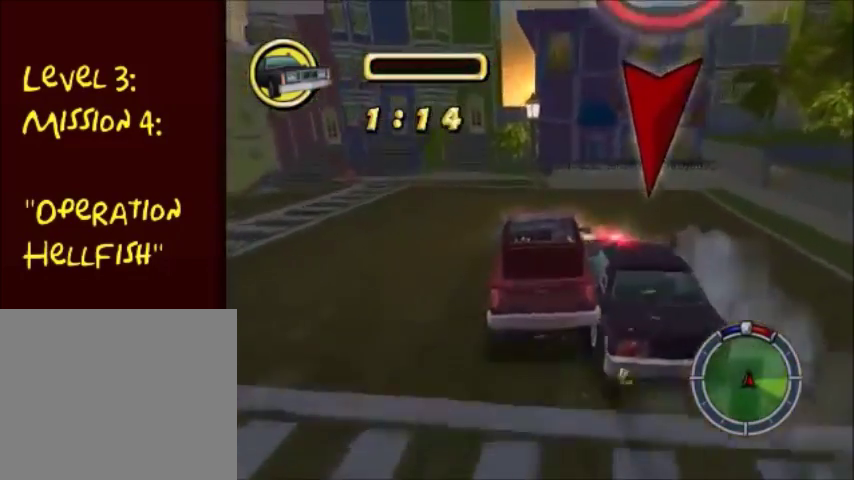
{"buttons": ["CIRCLE"], "left_stick": "right", "right_stick": "center", "events": [[267, "CIRCLE", "down"]]}
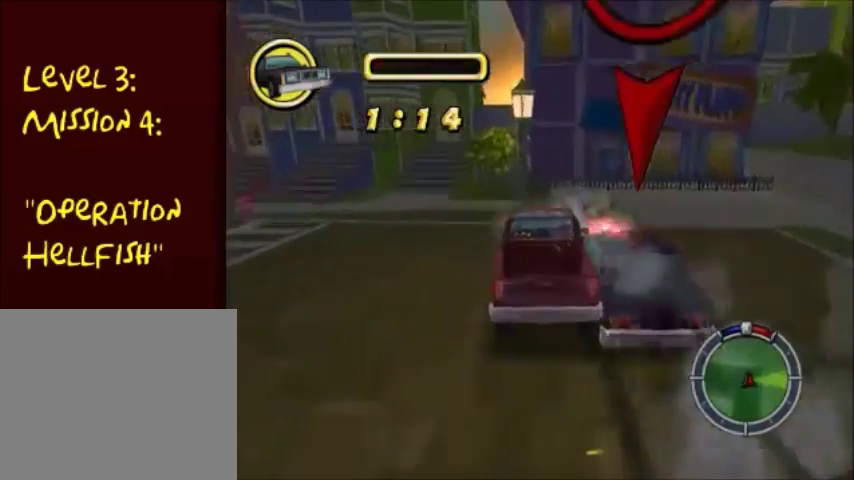
{"buttons": ["CROSS"], "left_stick": "right", "right_stick": "center", "events": [[33, "CIRCLE", "up"], [133, "CROSS", "down"]]}
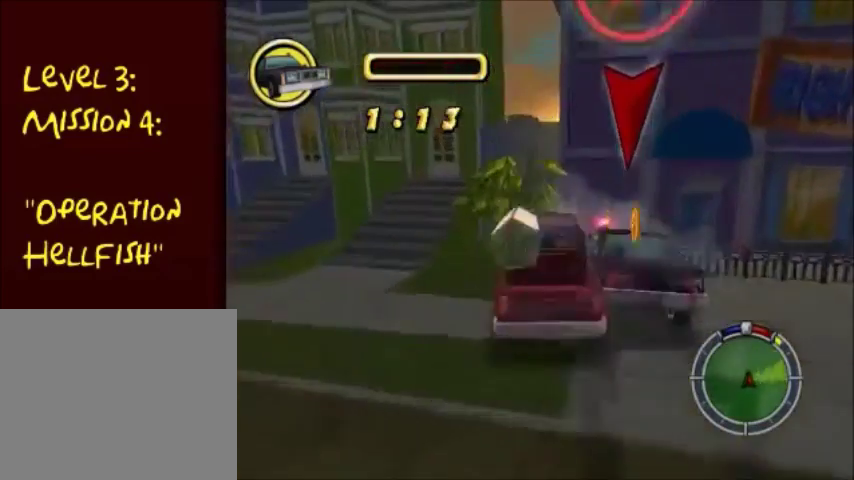
{"buttons": ["CIRCLE"], "left_stick": "center", "right_stick": "center", "events": [[100, "CROSS", "up"], [334, "CIRCLE", "down"], [467, "left_stick", "center"]]}
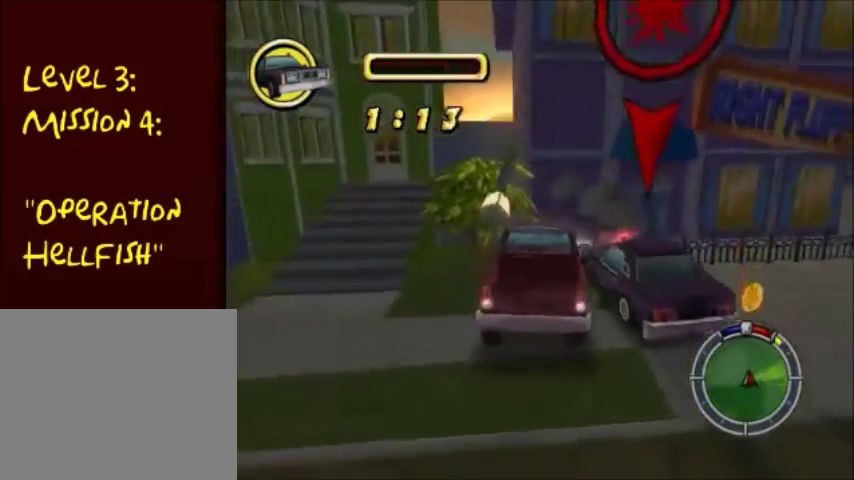
{"buttons": ["SQUARE"], "left_stick": "center", "right_stick": "center", "events": [[333, "CIRCLE", "up"], [433, "SQUARE", "down"]]}
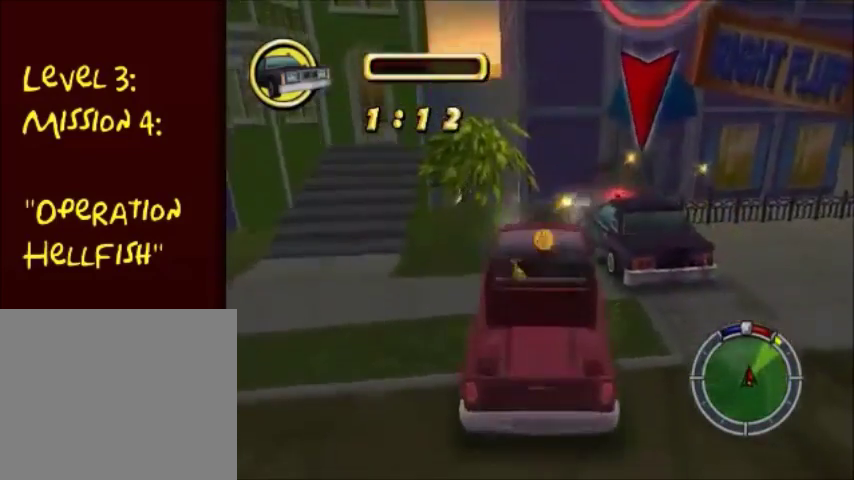
{"buttons": ["CROSS"], "left_stick": "center", "right_stick": "center", "events": [[67, "SQUARE", "up"], [100, "CROSS", "down"]]}
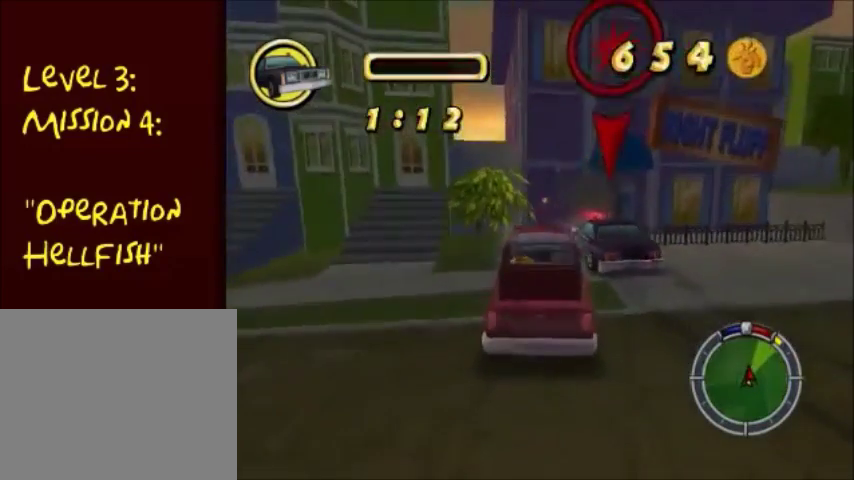
{"buttons": ["CROSS"], "left_stick": "right", "right_stick": "center", "events": [[467, "left_stick", "right"]]}
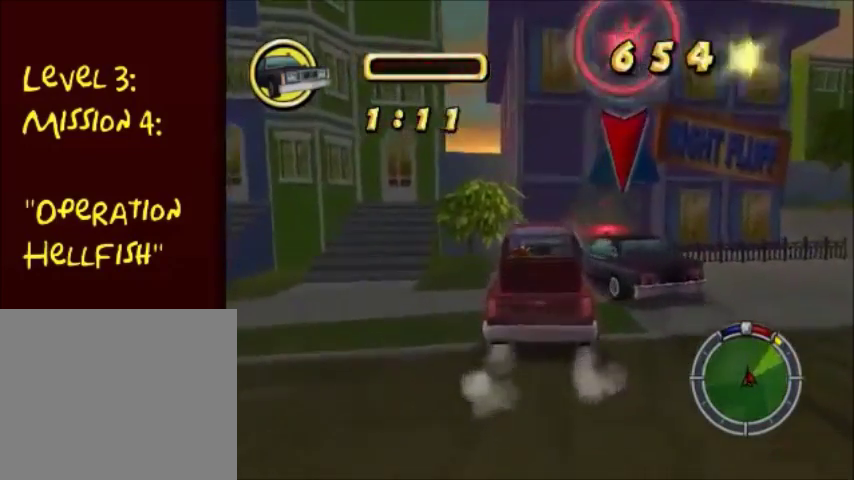
{"buttons": ["CROSS"], "left_stick": "right", "right_stick": "center", "events": []}
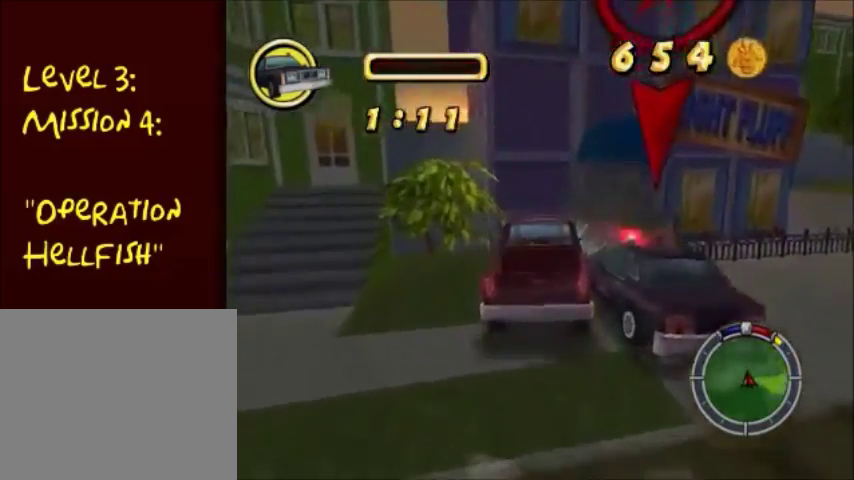
{"buttons": ["CROSS"], "left_stick": "center", "right_stick": "center", "events": [[166, "left_stick", "center"]]}
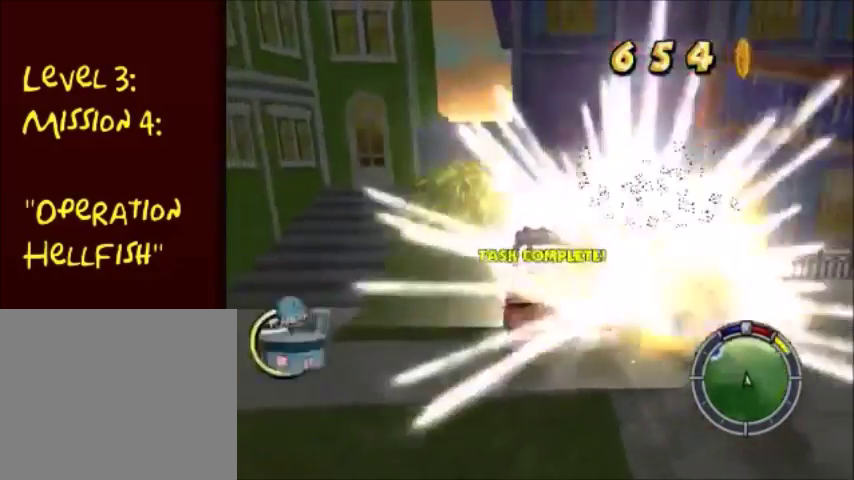
{"buttons": ["CIRCLE"], "left_stick": "right", "right_stick": "center", "events": [[167, "CROSS", "up"], [267, "CIRCLE", "down"], [267, "left_stick", "right"]]}
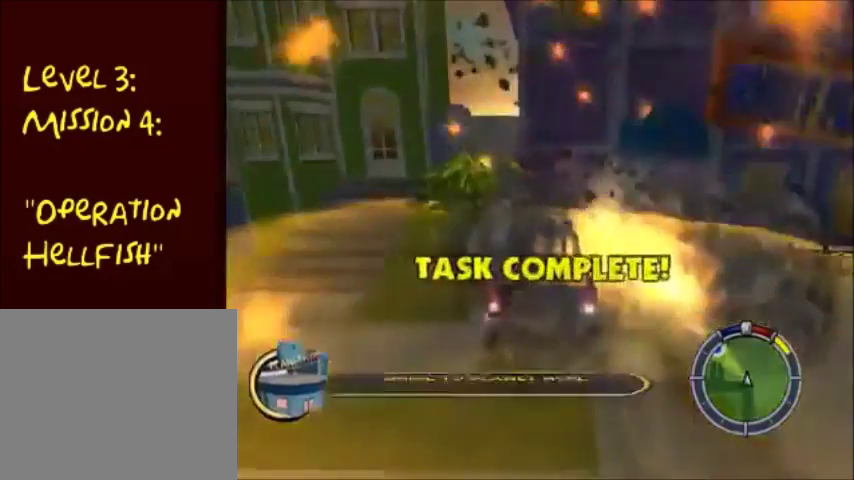
{"buttons": ["CIRCLE"], "left_stick": "right", "right_stick": "center", "events": []}
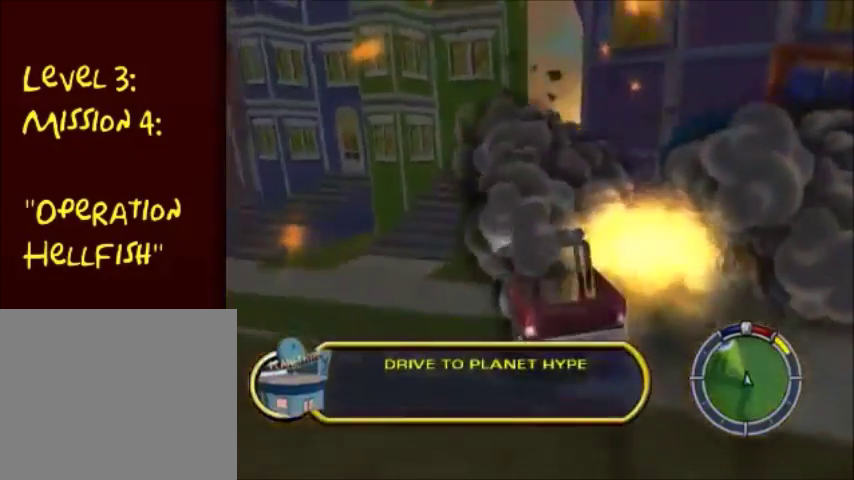
{"buttons": ["CROSS"], "left_stick": "center", "right_stick": "center", "events": [[234, "CIRCLE", "up"], [234, "SQUARE", "down"], [367, "SQUARE", "up"], [434, "CROSS", "down"], [434, "left_stick", "center"]]}
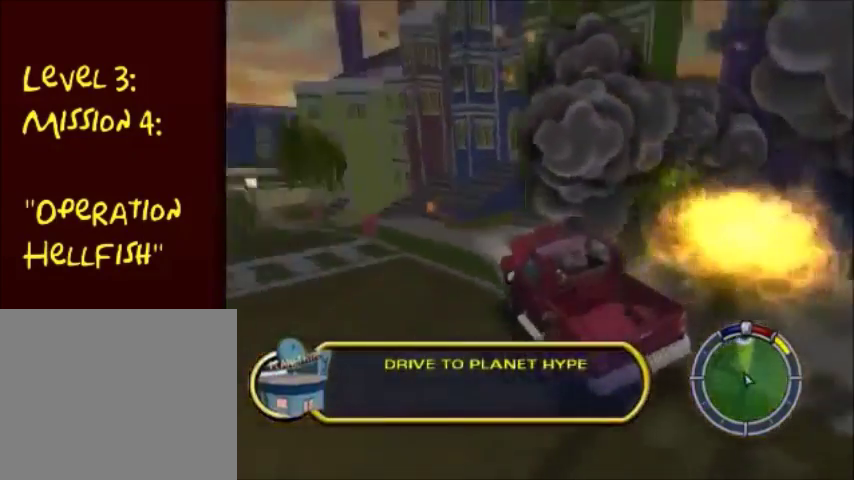
{"buttons": ["CROSS"], "left_stick": "left", "right_stick": "center", "events": [[500, "left_stick", "left"]]}
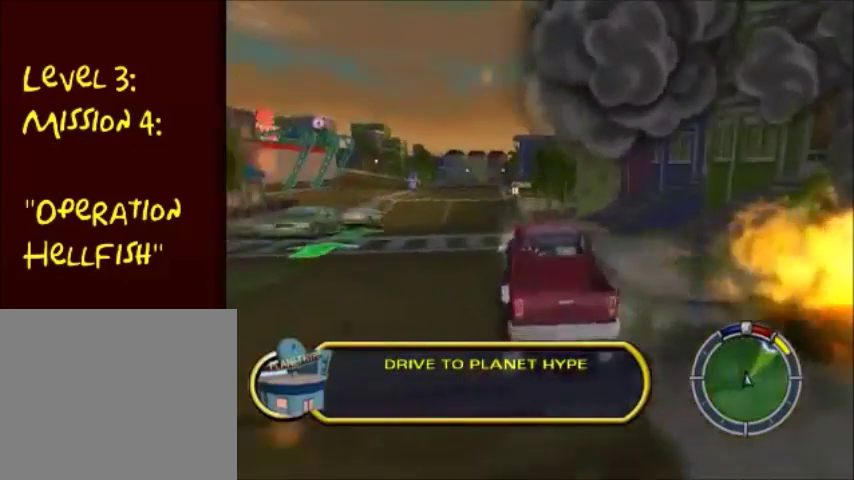
{"buttons": ["CROSS"], "left_stick": "center", "right_stick": "center", "events": [[267, "left_stick", "center"]]}
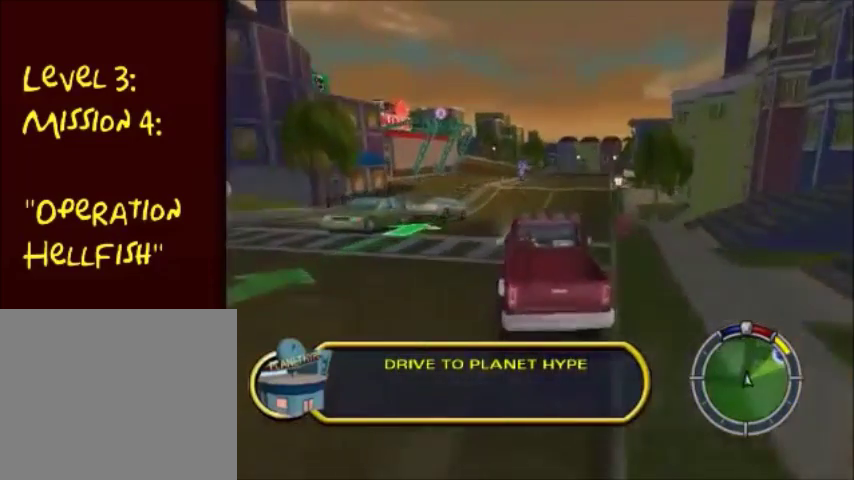
{"buttons": ["CROSS"], "left_stick": "center", "right_stick": "center", "events": []}
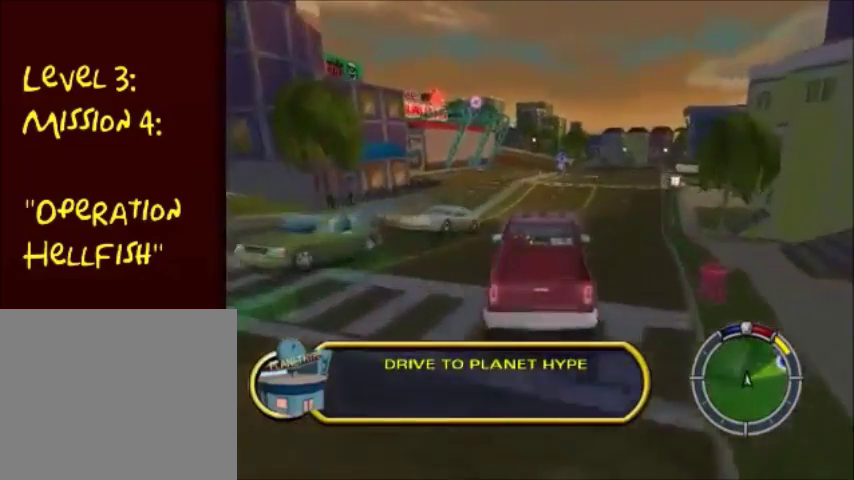
{"buttons": ["CROSS"], "left_stick": "center", "right_stick": "center", "events": []}
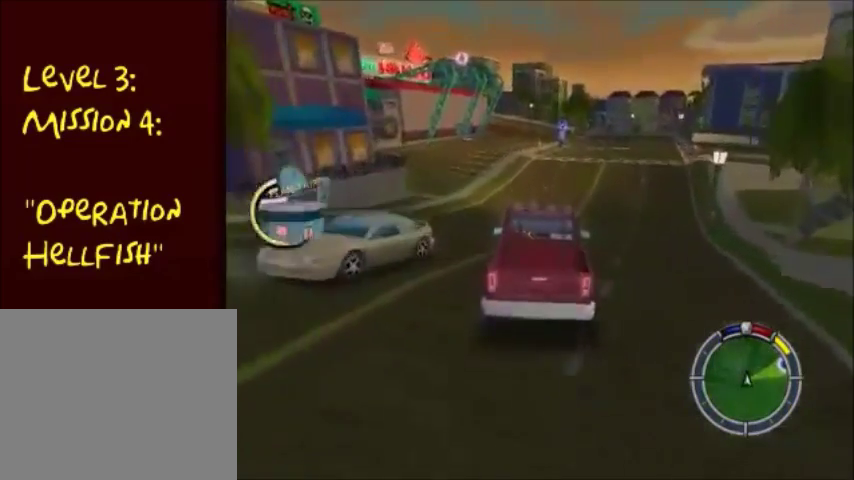
{"buttons": ["CROSS"], "left_stick": "center", "right_stick": "center", "events": [[233, "left_stick", "right"], [500, "left_stick", "center"]]}
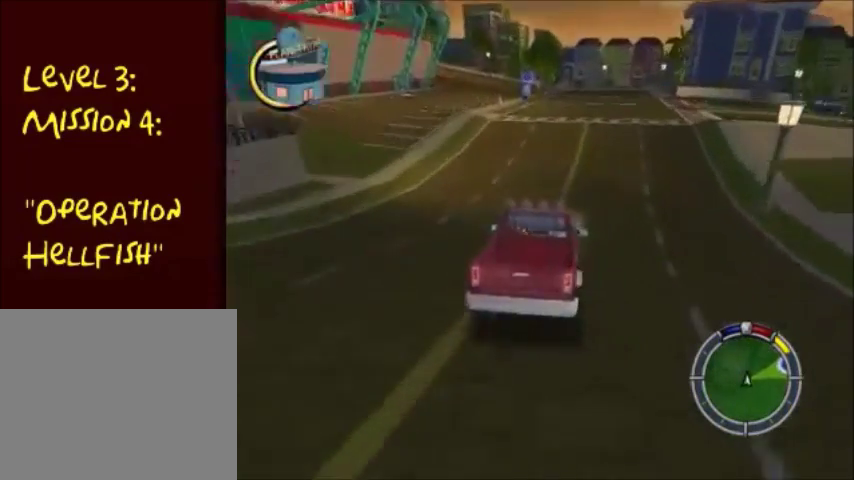
{"buttons": ["CROSS"], "left_stick": "right", "right_stick": "center", "events": [[33, "left_stick", "right"], [334, "left_stick", "center"], [400, "left_stick", "right"]]}
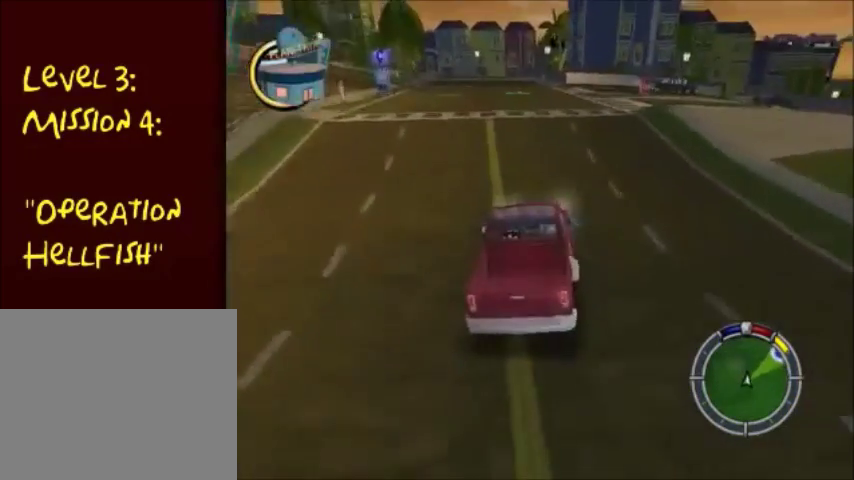
{"buttons": [], "left_stick": "right", "right_stick": "center", "events": [[66, "SQUARE", "down"], [300, "SQUARE", "up"], [500, "CROSS", "up"]]}
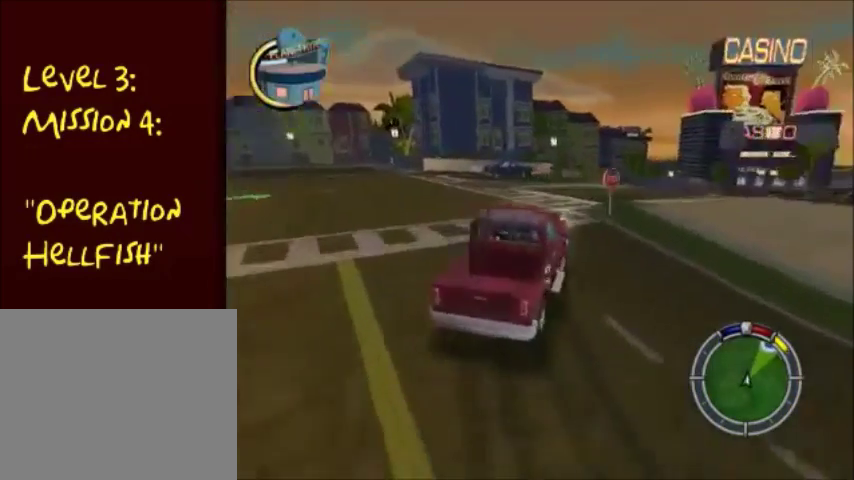
{"buttons": ["CROSS"], "left_stick": "down-right", "right_stick": "center", "events": [[134, "CROSS", "down"], [134, "left_stick", "down-right"]]}
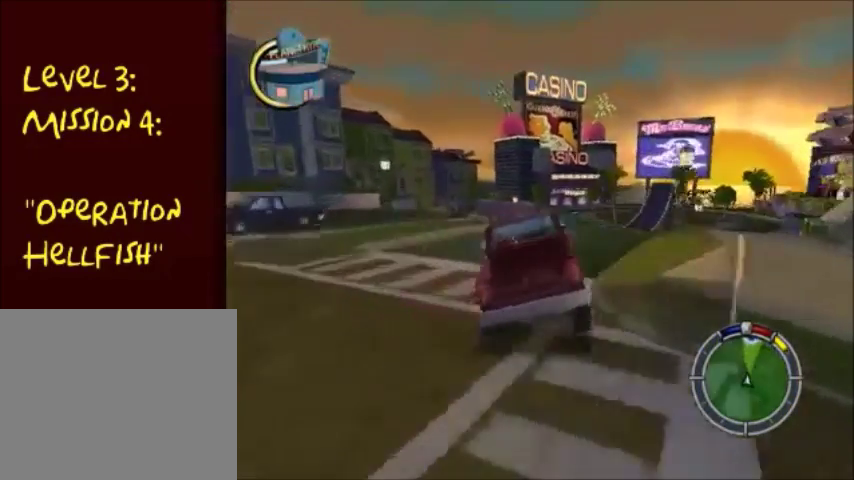
{"buttons": ["CROSS"], "left_stick": "center", "right_stick": "center", "events": [[33, "left_stick", "center"], [267, "left_stick", "right"], [467, "left_stick", "center"]]}